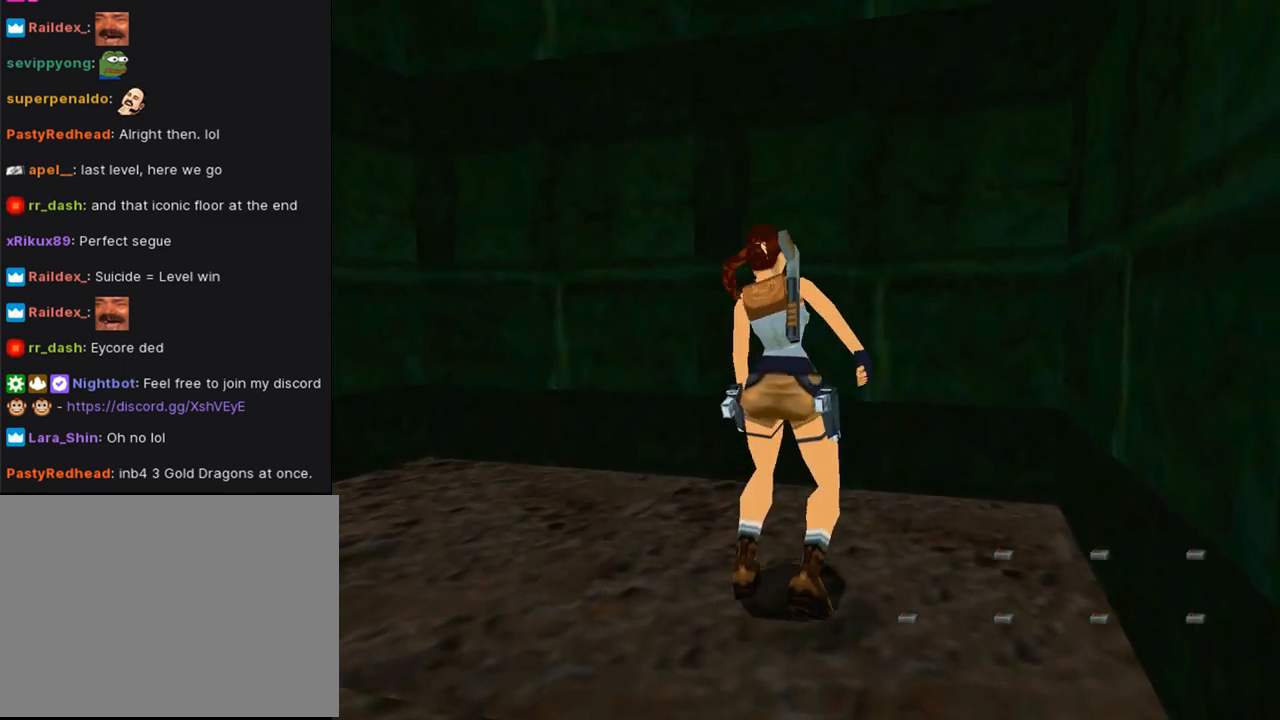
Gameplay with a controller (PlayStation layout); each line is a JSON object with the inputs held at the frame after it. "events" lists button and stick changes between this image and that frame as [ms after this image, input, new state], when the widget could be followed in between. Not read: R1.
{"buttons": ["DPAD_LEFT"], "left_stick": "center", "right_stick": "center", "events": []}
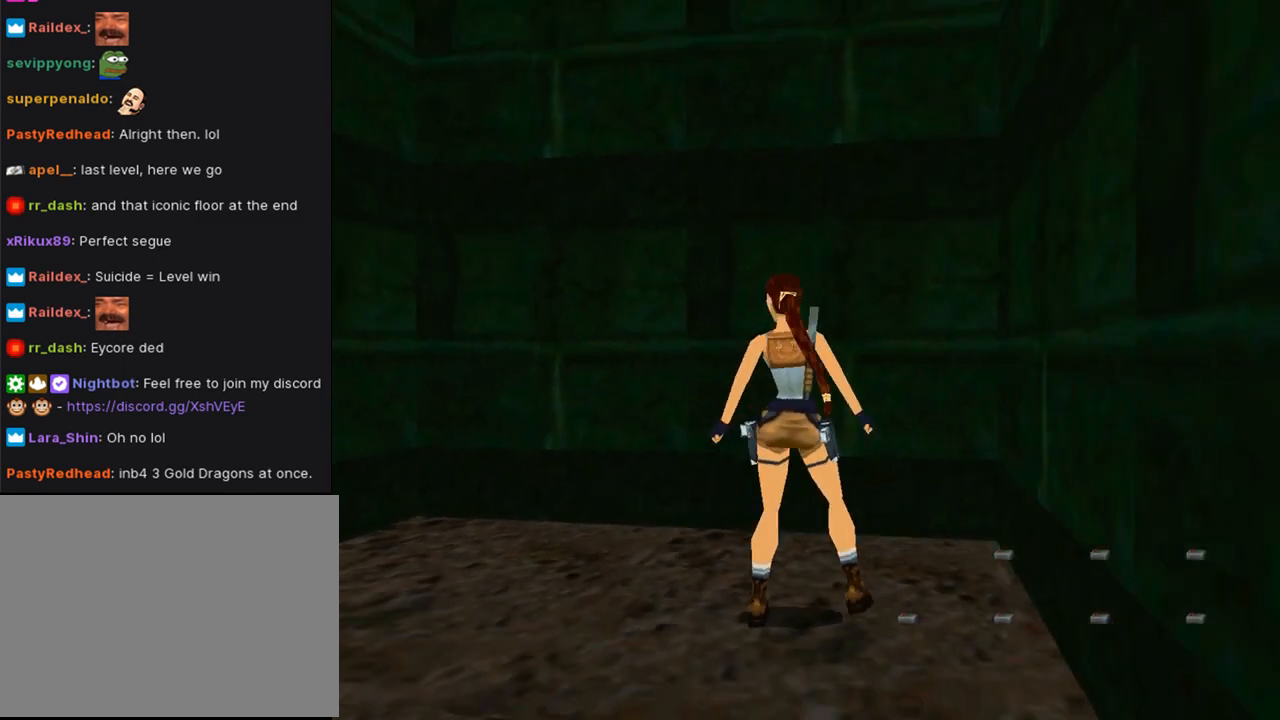
{"buttons": ["DPAD_UP", "DPAD_LEFT"], "left_stick": "center", "right_stick": "center", "events": [[467, "DPAD_UP", "down"]]}
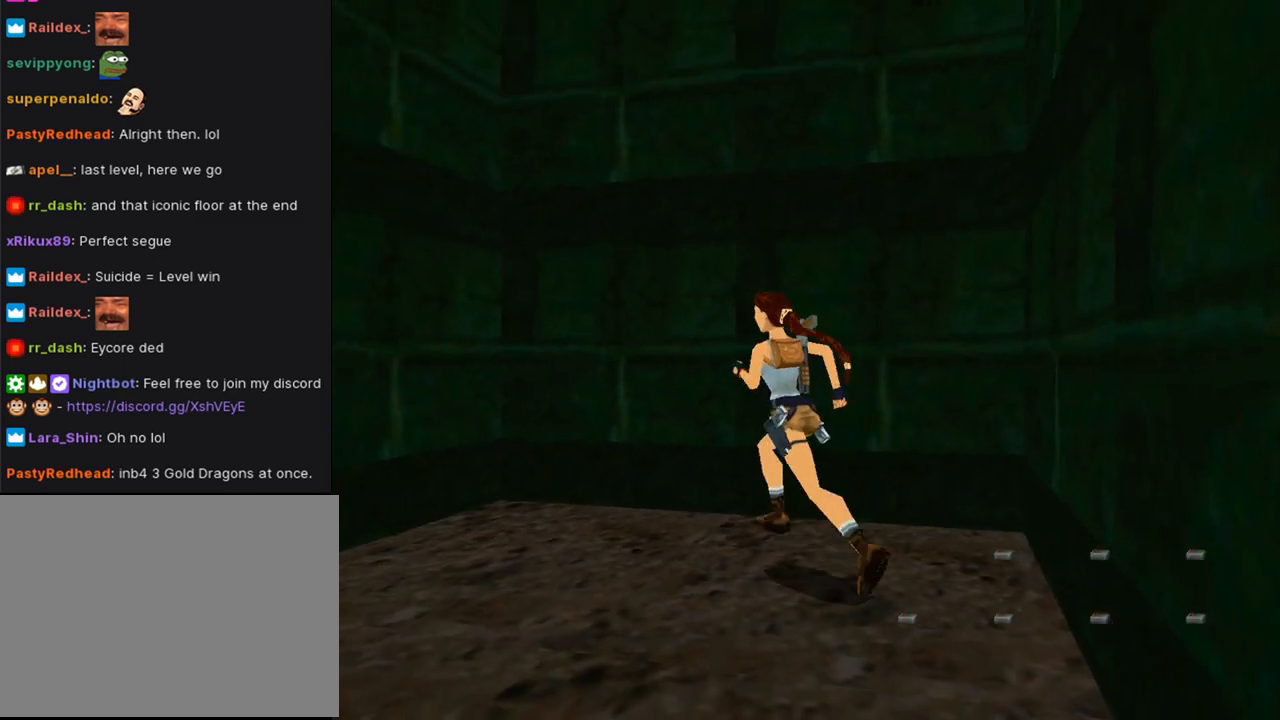
{"buttons": ["DPAD_UP", "DPAD_LEFT"], "left_stick": "center", "right_stick": "center", "events": []}
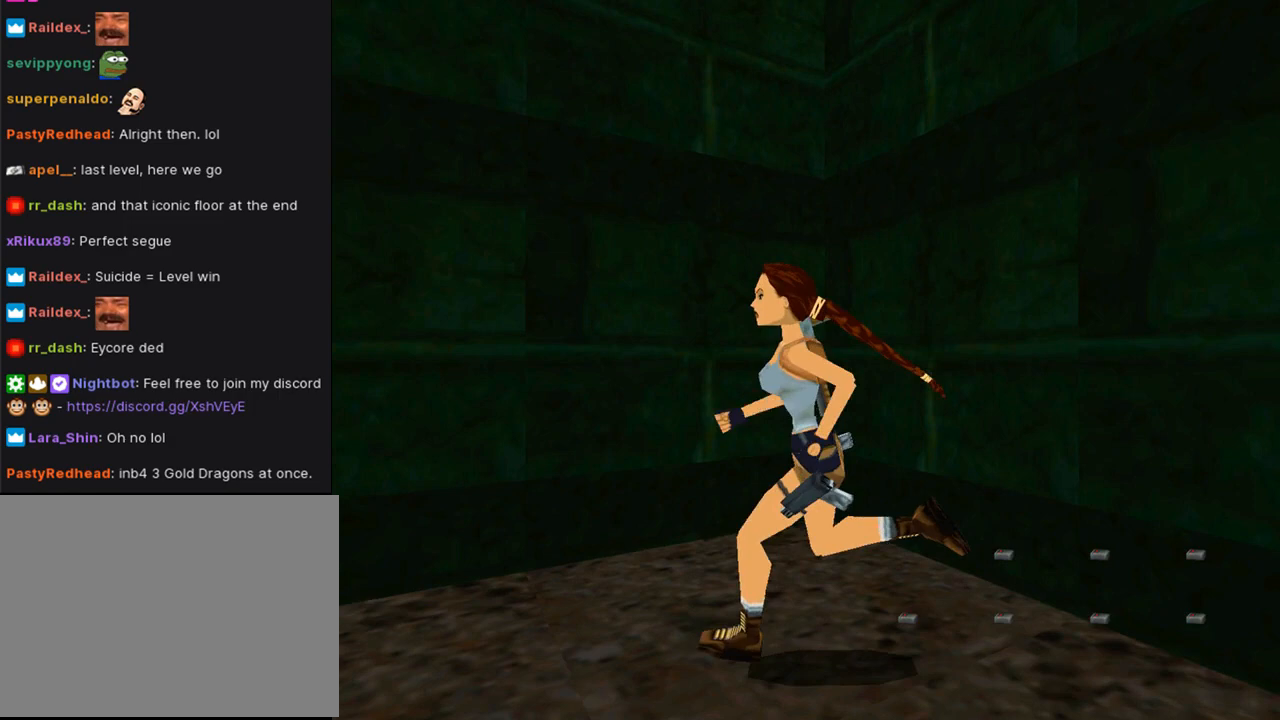
{"buttons": [], "left_stick": "center", "right_stick": "center", "events": [[33, "DPAD_LEFT", "up"], [167, "DPAD_UP", "up"]]}
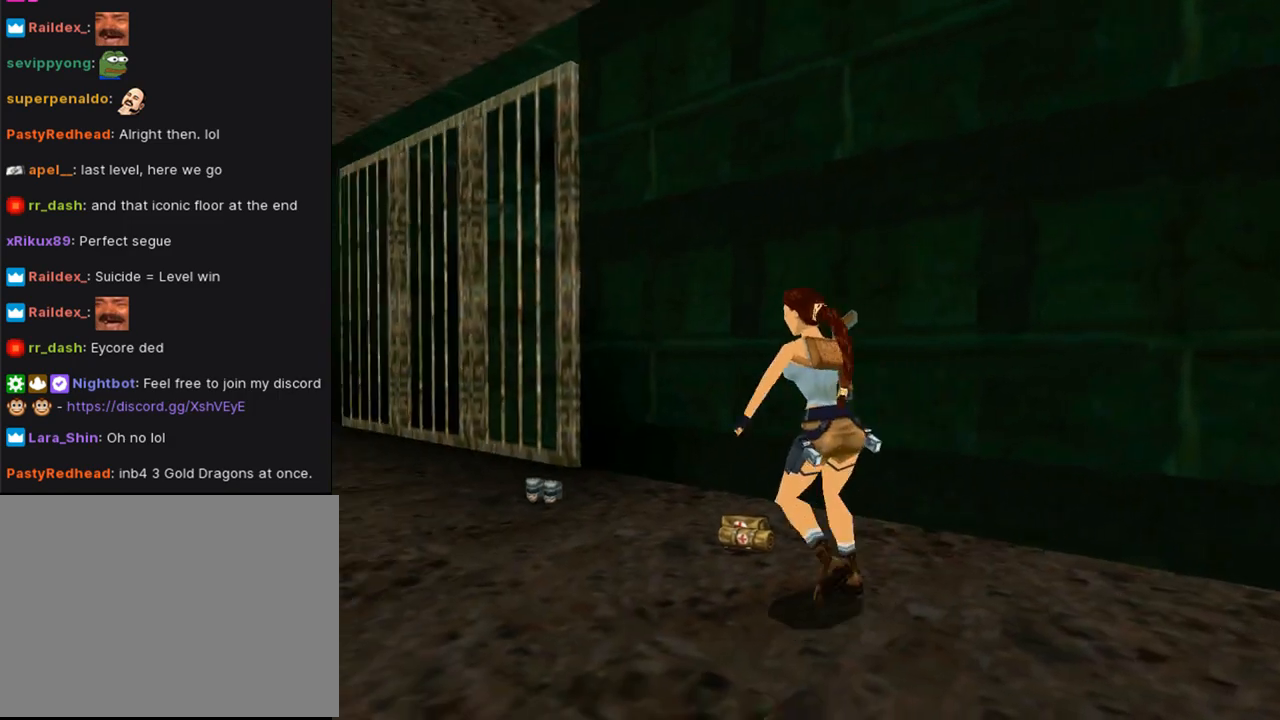
{"buttons": ["R2", "DPAD_UP"], "left_stick": "center", "right_stick": "center", "events": [[333, "R2", "down"], [400, "DPAD_UP", "down"]]}
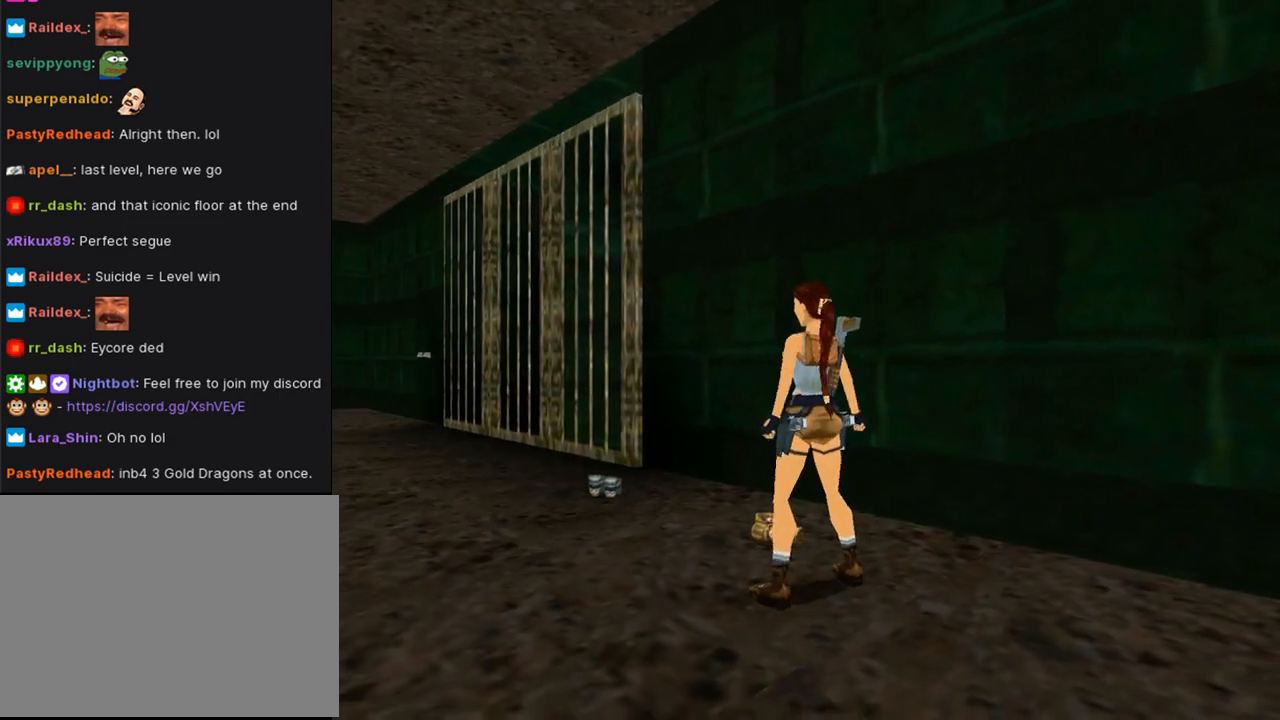
{"buttons": ["DPAD_LEFT"], "left_stick": "center", "right_stick": "center", "events": [[33, "DPAD_UP", "up"], [133, "R2", "up"], [267, "DPAD_LEFT", "down"]]}
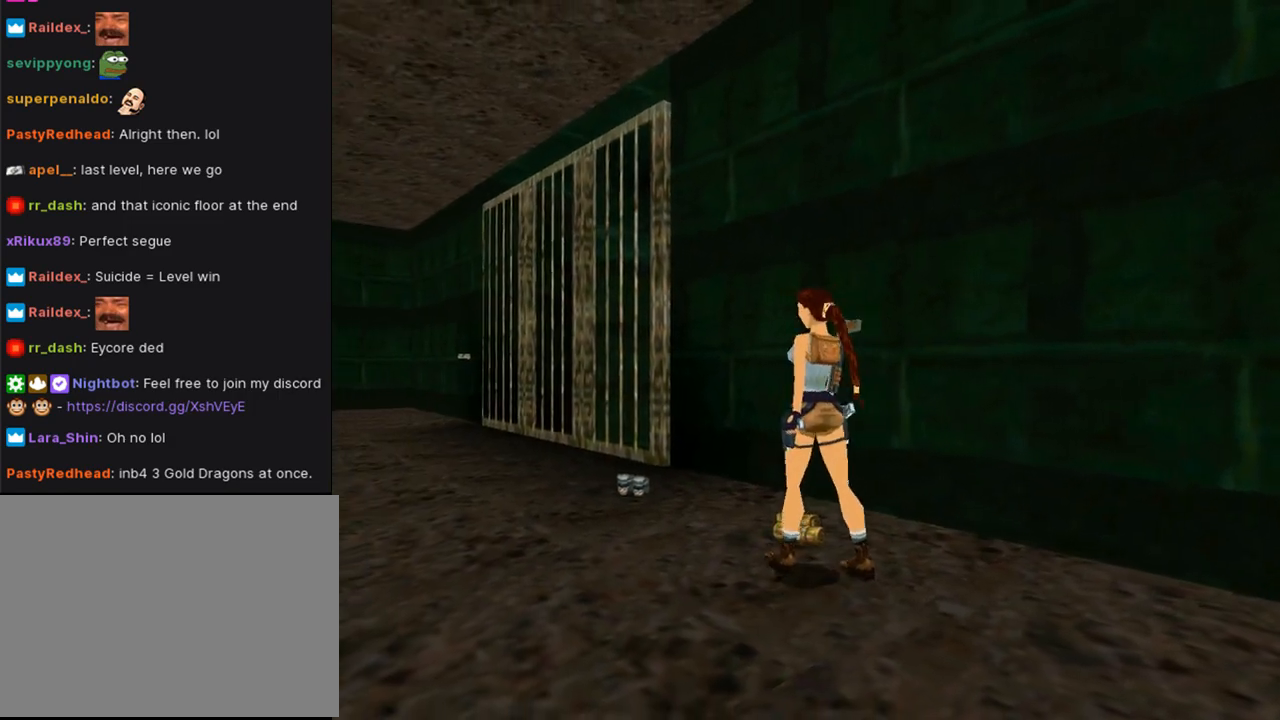
{"buttons": ["CROSS"], "left_stick": "center", "right_stick": "center", "events": [[133, "DPAD_LEFT", "up"], [167, "CROSS", "down"]]}
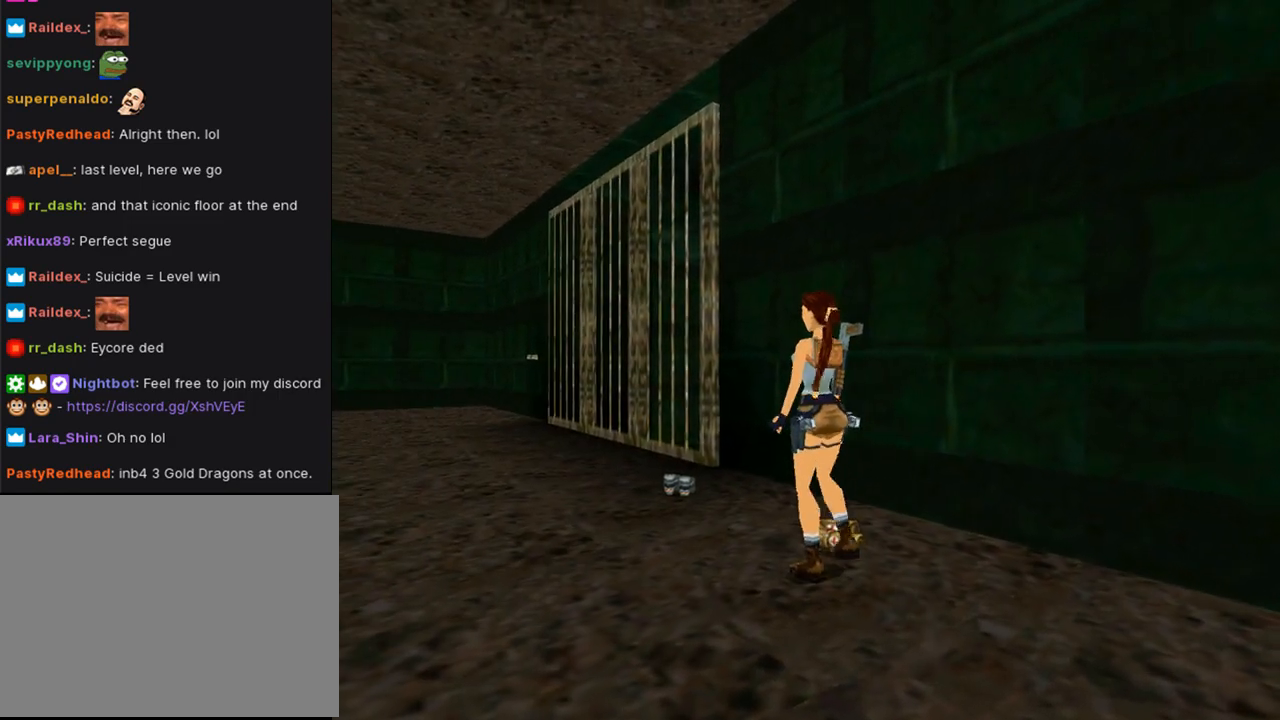
{"buttons": ["CROSS"], "left_stick": "center", "right_stick": "center", "events": []}
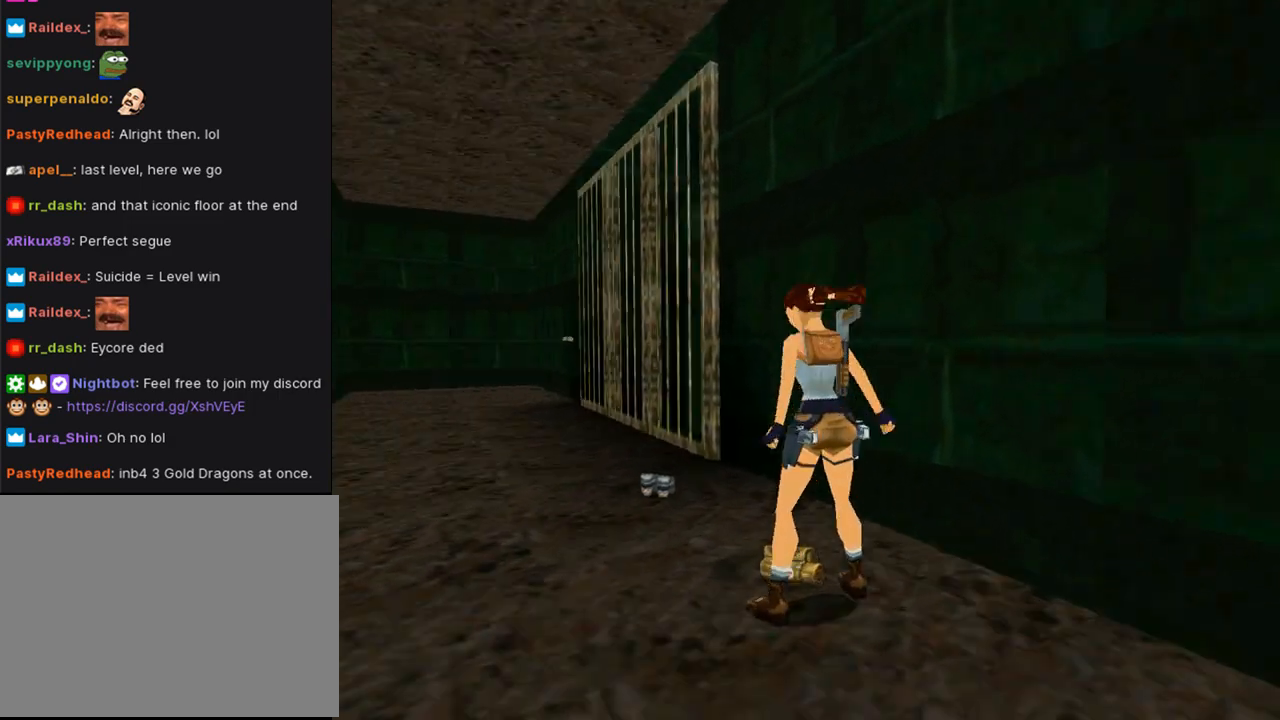
{"buttons": ["CROSS"], "left_stick": "center", "right_stick": "center", "events": []}
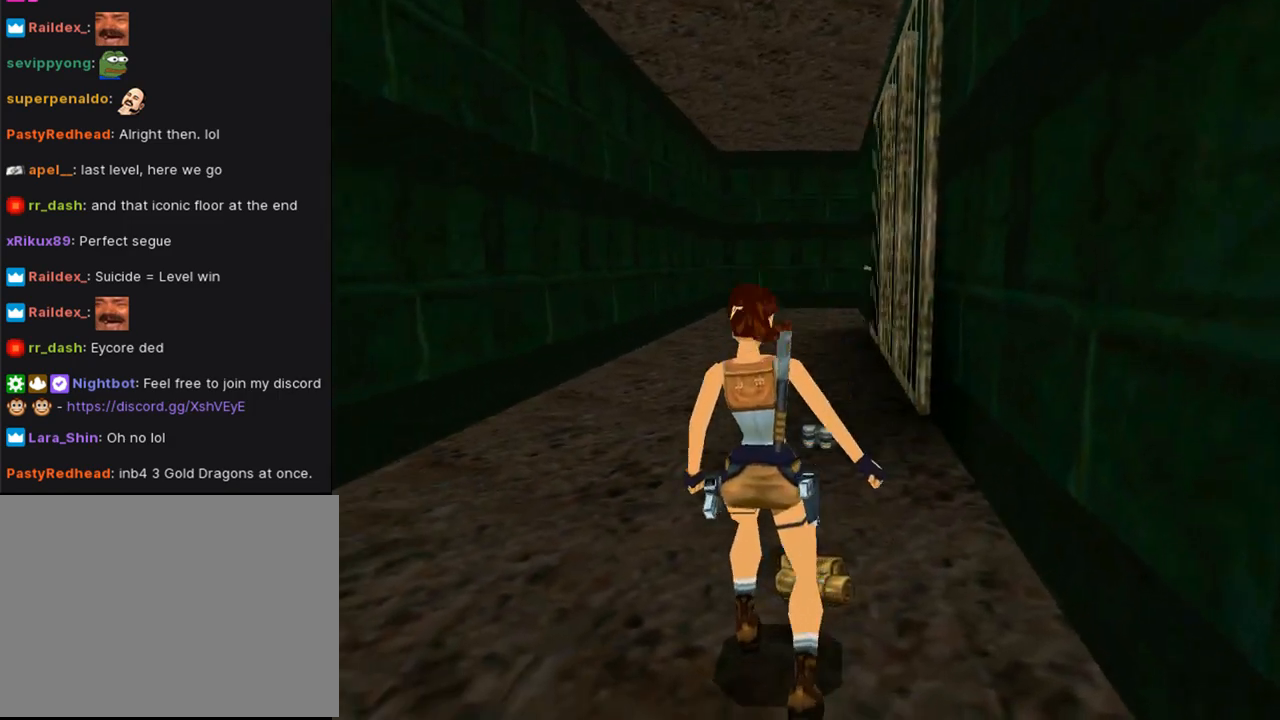
{"buttons": ["CROSS"], "left_stick": "center", "right_stick": "center", "events": []}
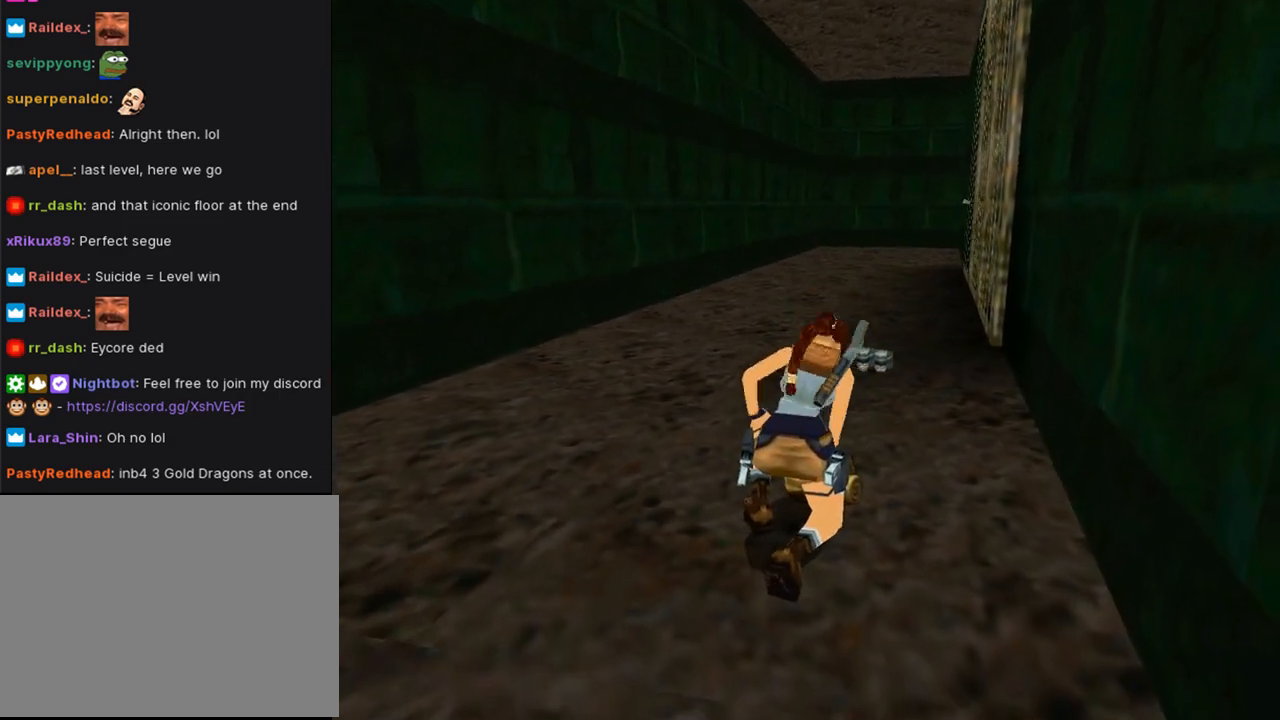
{"buttons": [], "left_stick": "center", "right_stick": "center", "events": [[67, "CROSS", "up"]]}
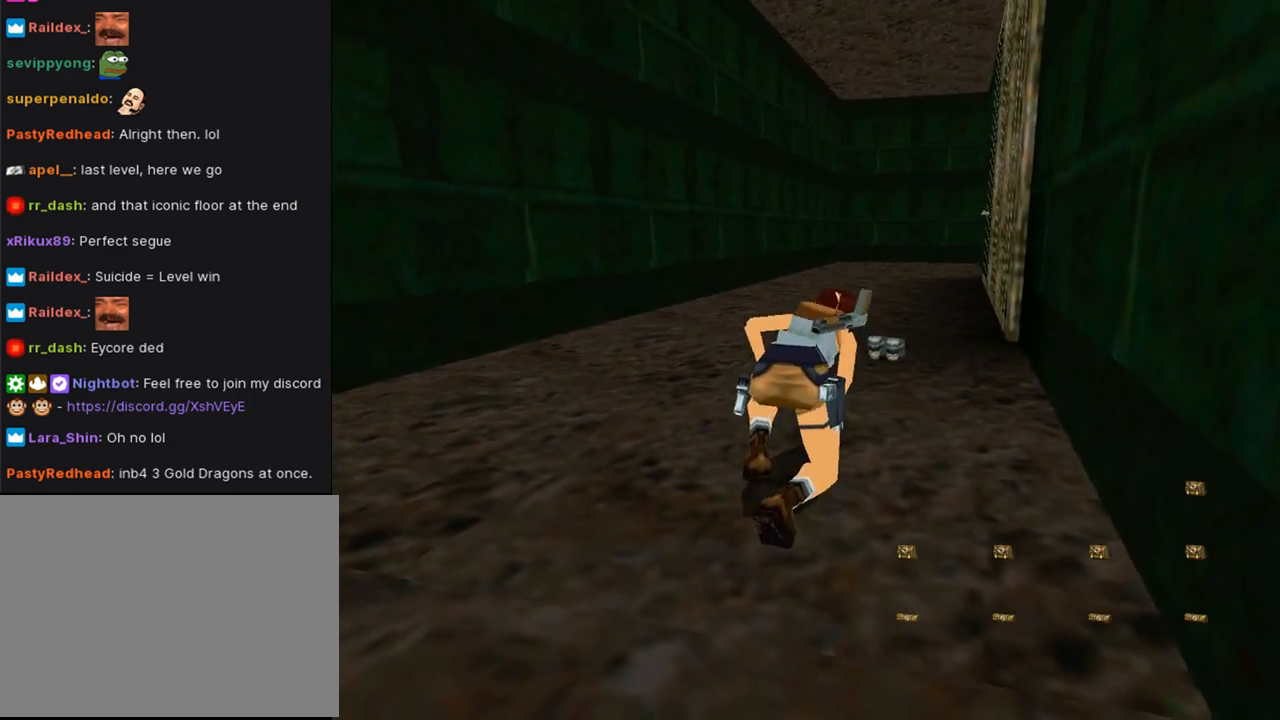
{"buttons": ["DPAD_UP", "DPAD_LEFT"], "left_stick": "center", "right_stick": "center", "events": [[267, "DPAD_UP", "down"], [333, "DPAD_LEFT", "down"]]}
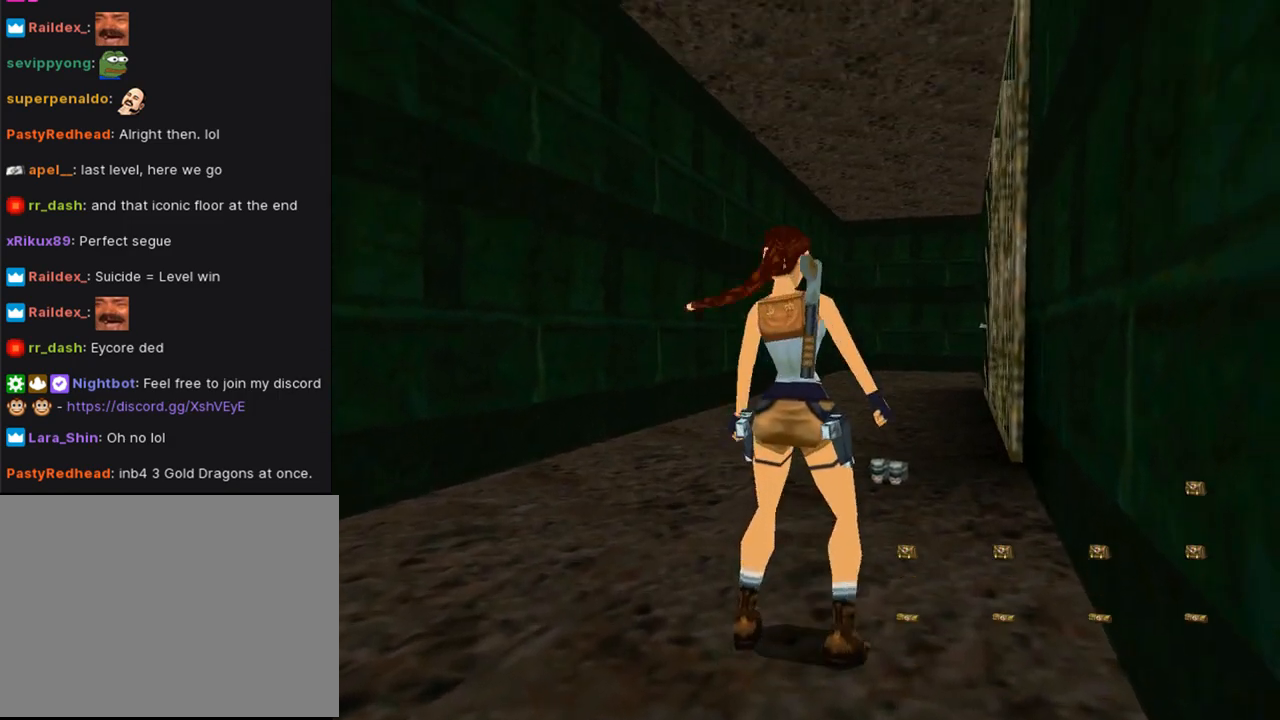
{"buttons": ["DPAD_UP", "DPAD_RIGHT"], "left_stick": "center", "right_stick": "center", "events": [[333, "DPAD_LEFT", "up"], [500, "DPAD_RIGHT", "down"]]}
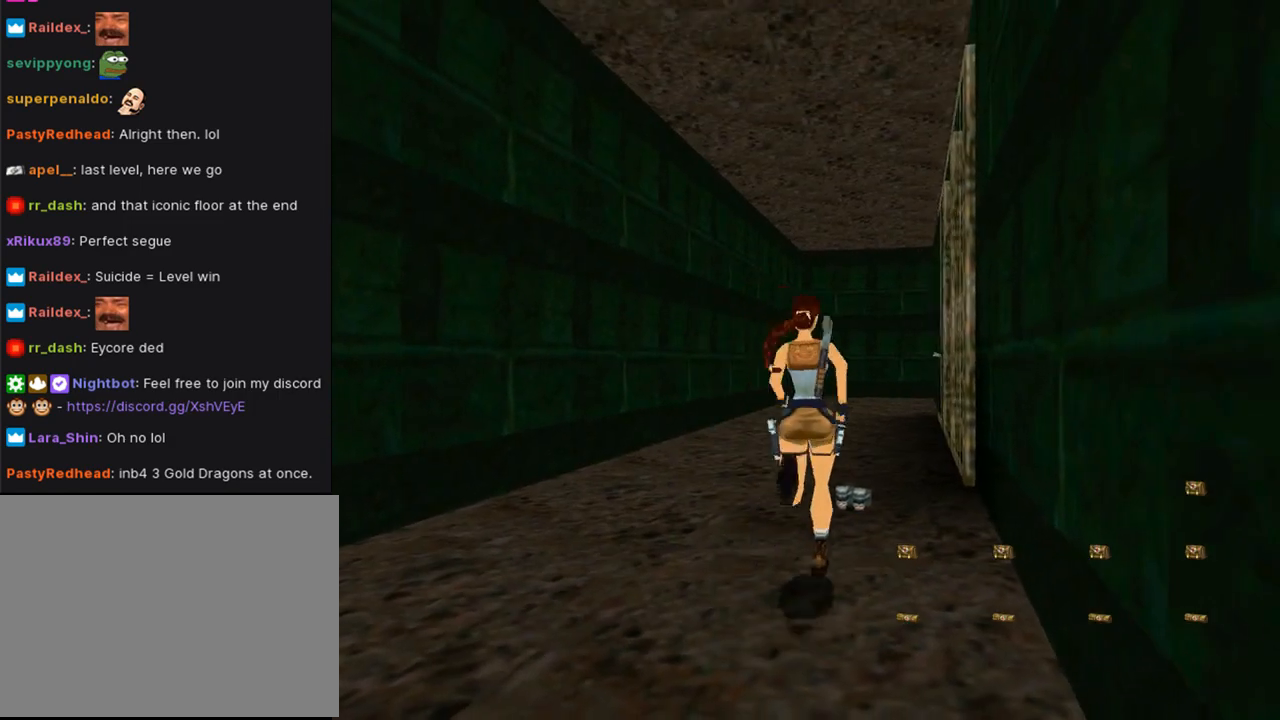
{"buttons": ["CROSS"], "left_stick": "center", "right_stick": "center", "events": [[167, "DPAD_UP", "up"], [267, "CROSS", "down"], [267, "DPAD_RIGHT", "up"]]}
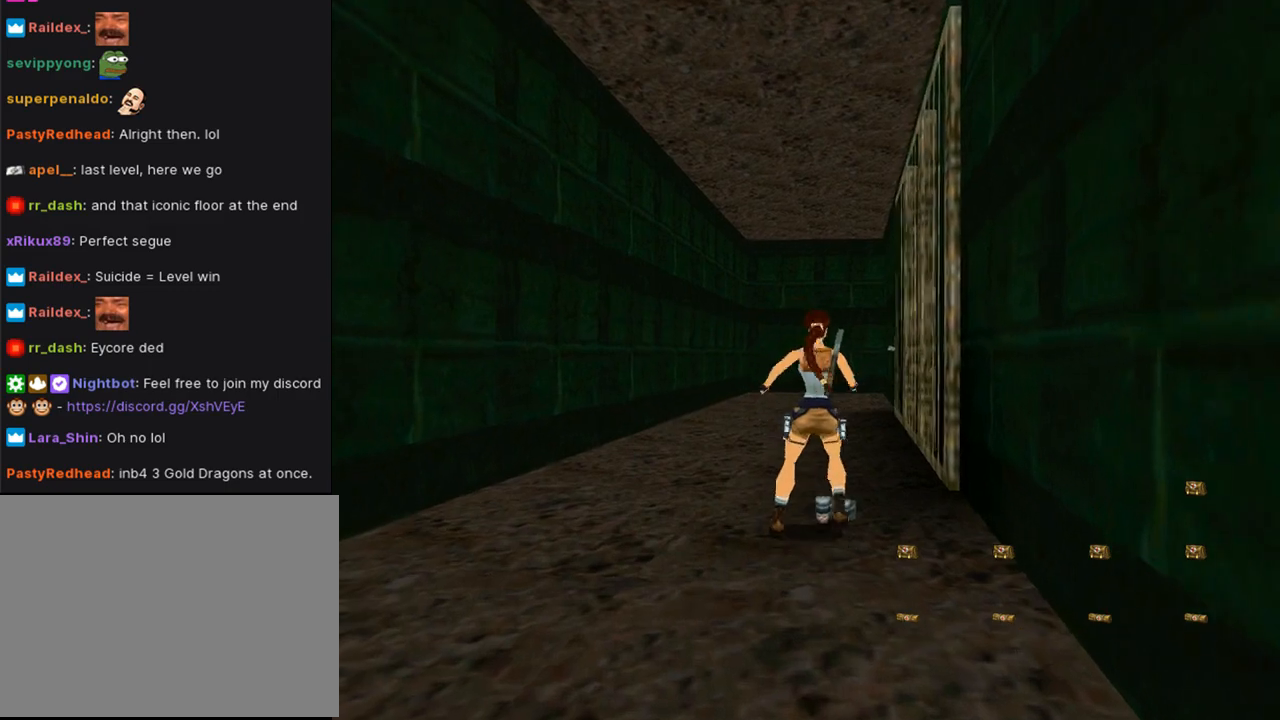
{"buttons": ["CROSS"], "left_stick": "center", "right_stick": "center", "events": []}
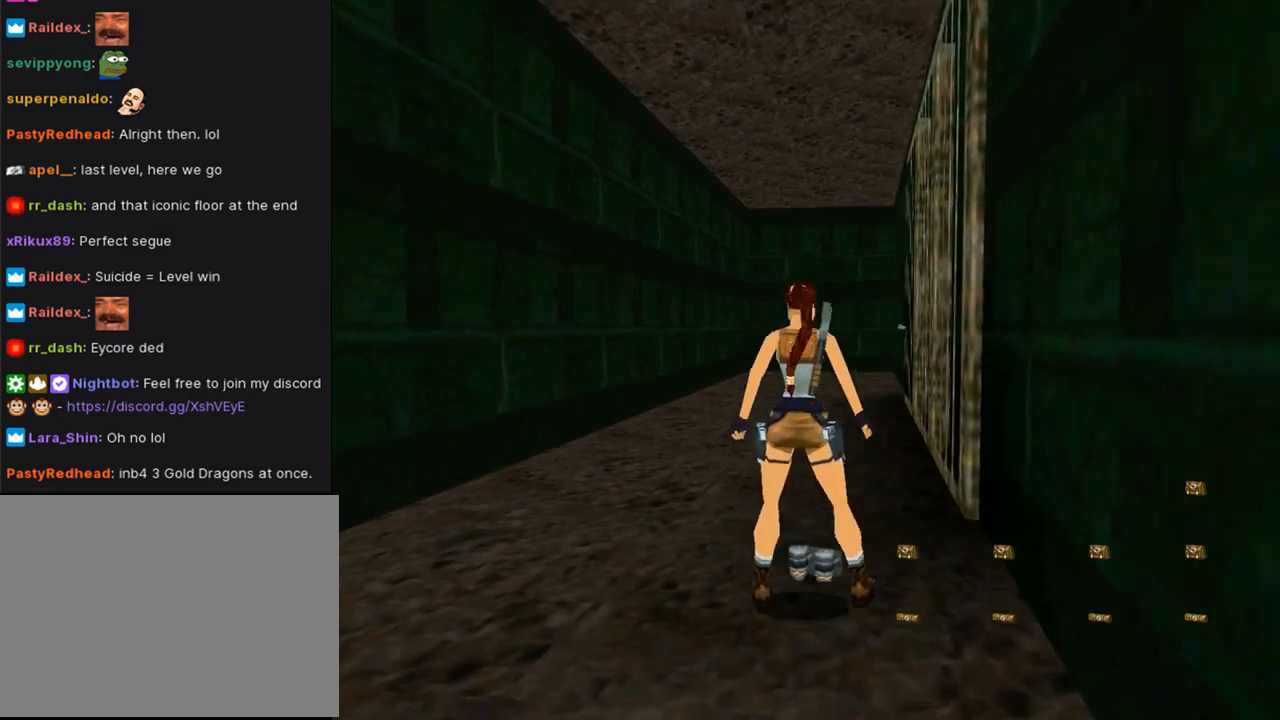
{"buttons": [], "left_stick": "center", "right_stick": "center", "events": [[333, "CROSS", "up"]]}
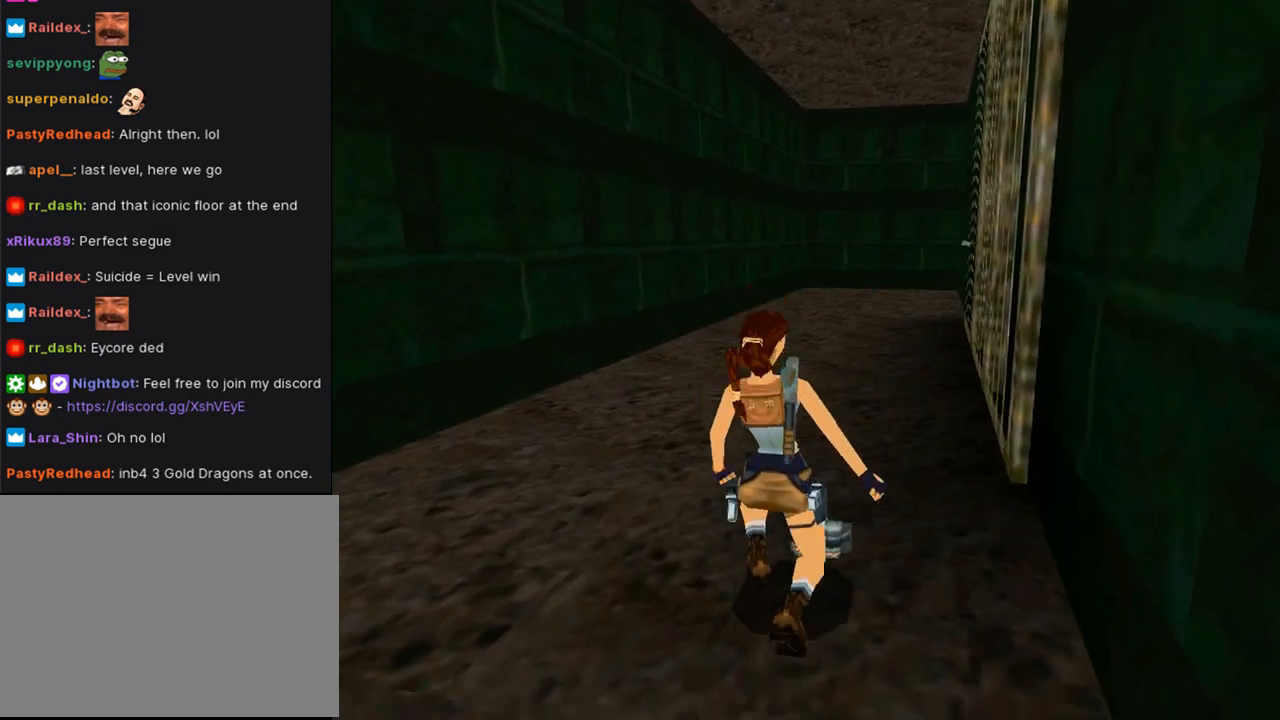
{"buttons": [], "left_stick": "center", "right_stick": "center", "events": []}
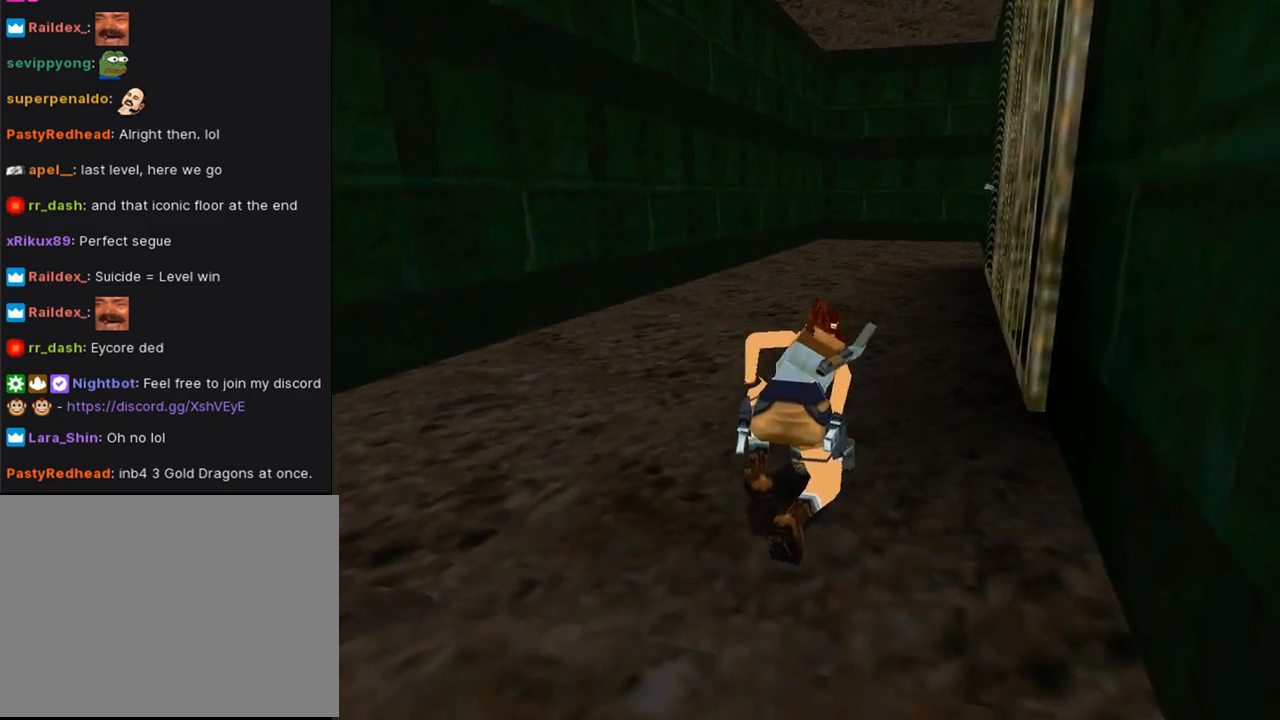
{"buttons": [], "left_stick": "center", "right_stick": "center", "events": []}
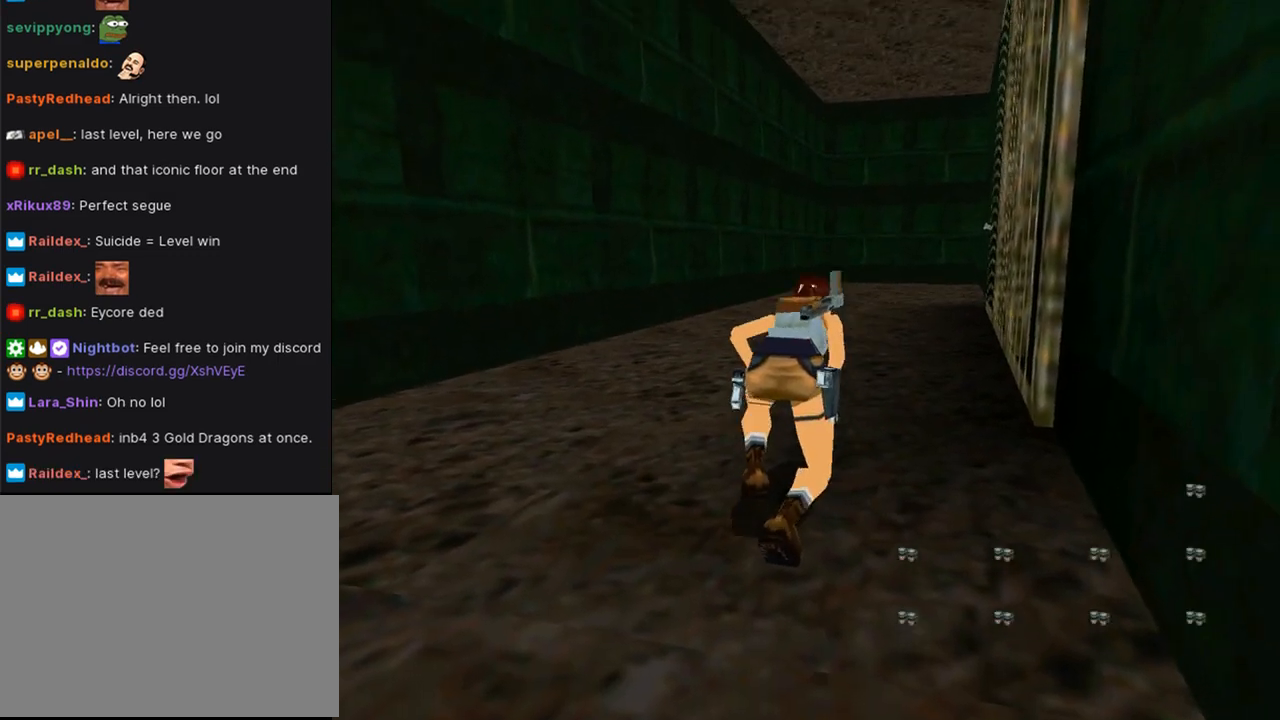
{"buttons": ["DPAD_UP", "DPAD_LEFT"], "left_stick": "center", "right_stick": "center", "events": [[33, "DPAD_UP", "down"], [400, "DPAD_LEFT", "down"]]}
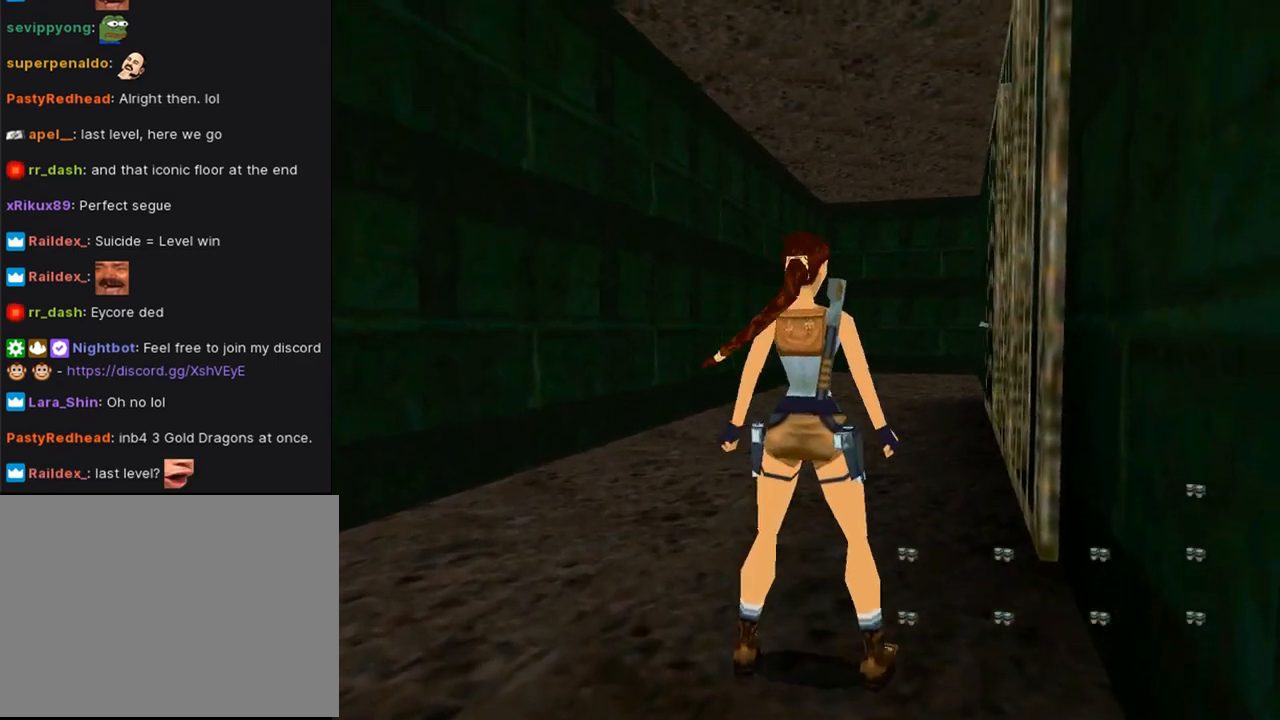
{"buttons": ["DPAD_UP"], "left_stick": "center", "right_stick": "center", "events": [[233, "DPAD_LEFT", "up"]]}
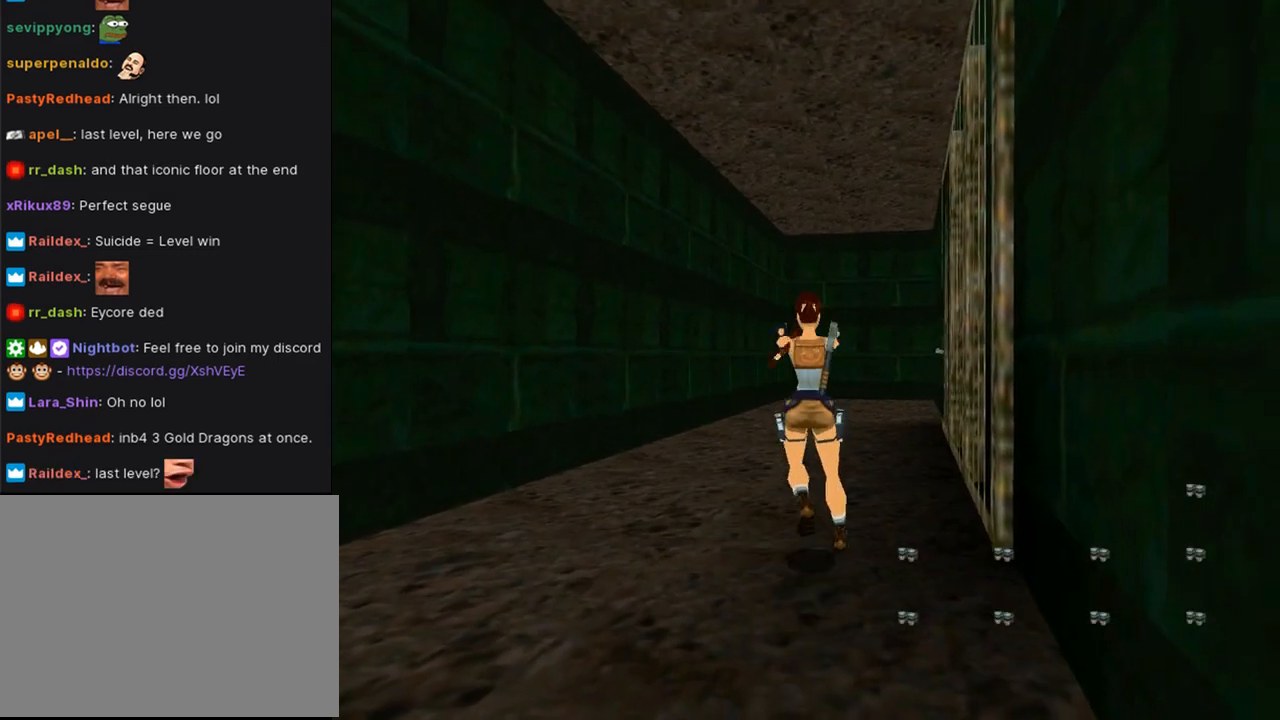
{"buttons": [], "left_stick": "center", "right_stick": "center", "events": [[133, "DPAD_RIGHT", "down"], [300, "DPAD_RIGHT", "up"], [333, "DPAD_UP", "up"]]}
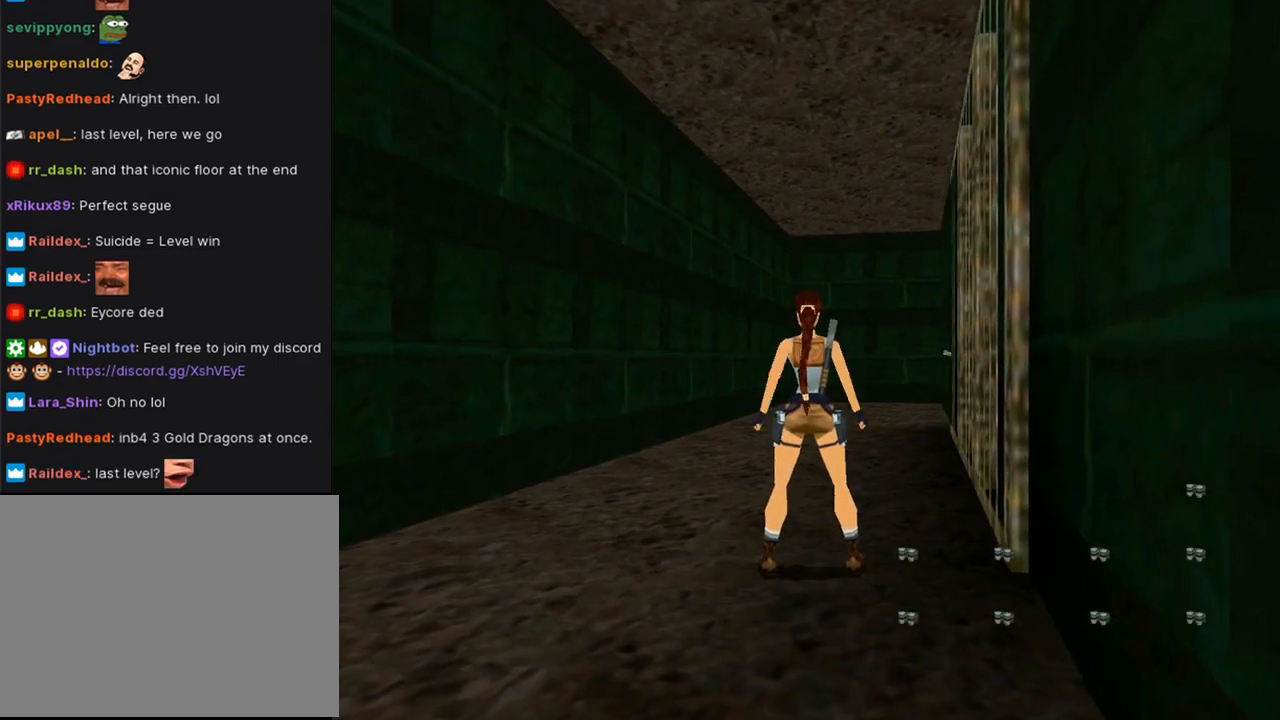
{"buttons": ["CROSS"], "left_stick": "center", "right_stick": "center", "events": [[433, "CROSS", "down"]]}
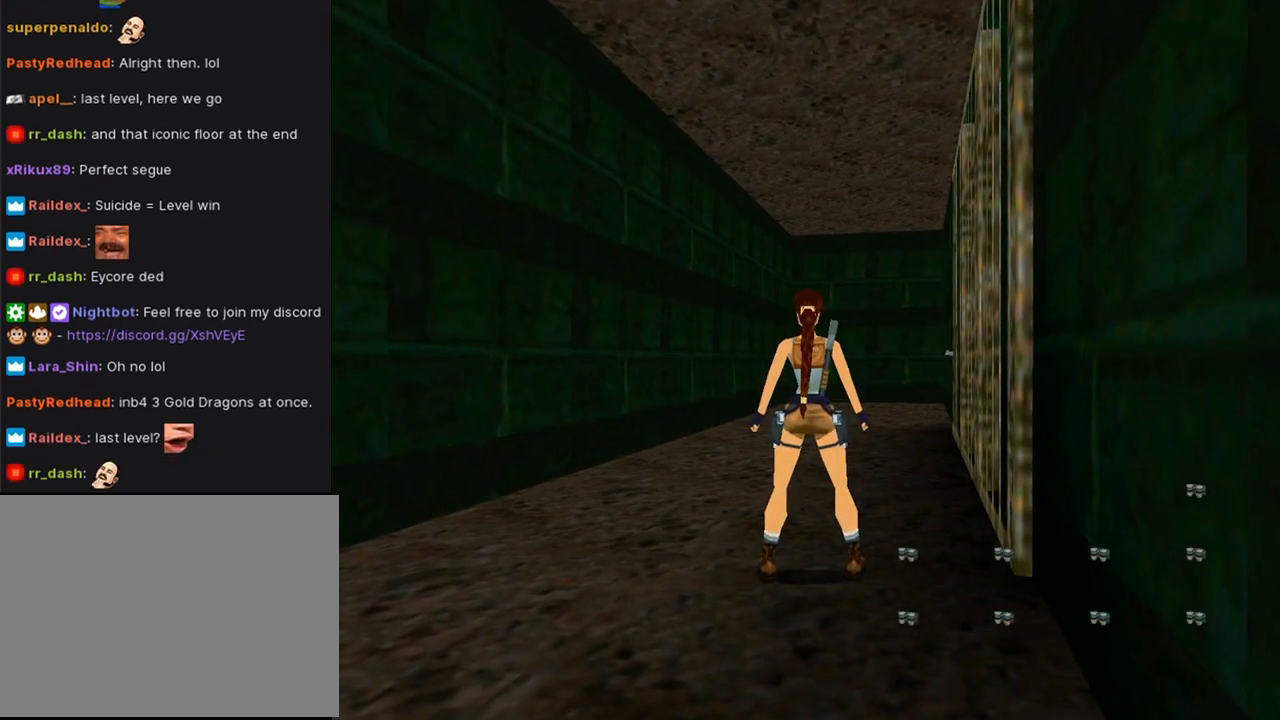
{"buttons": [], "left_stick": "center", "right_stick": "center", "events": [[133, "CROSS", "up"], [133, "DPAD_LEFT", "down"], [467, "DPAD_LEFT", "up"]]}
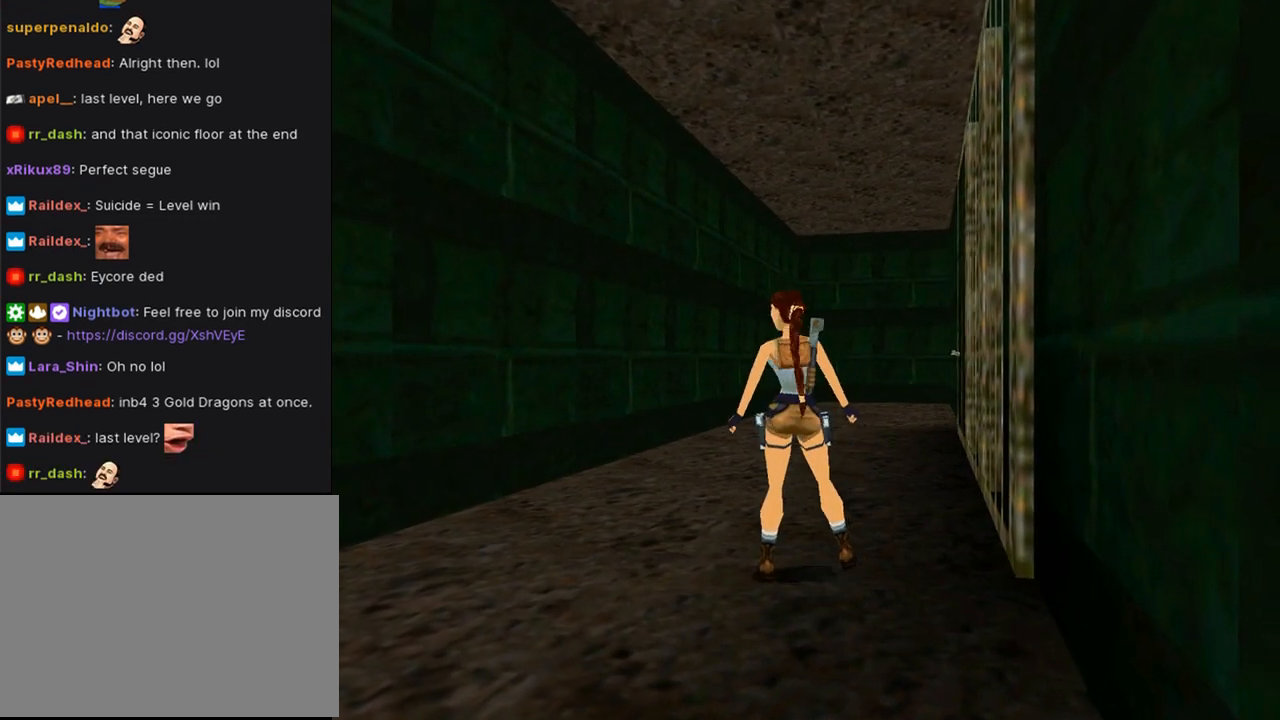
{"buttons": [], "left_stick": "center", "right_stick": "center", "events": []}
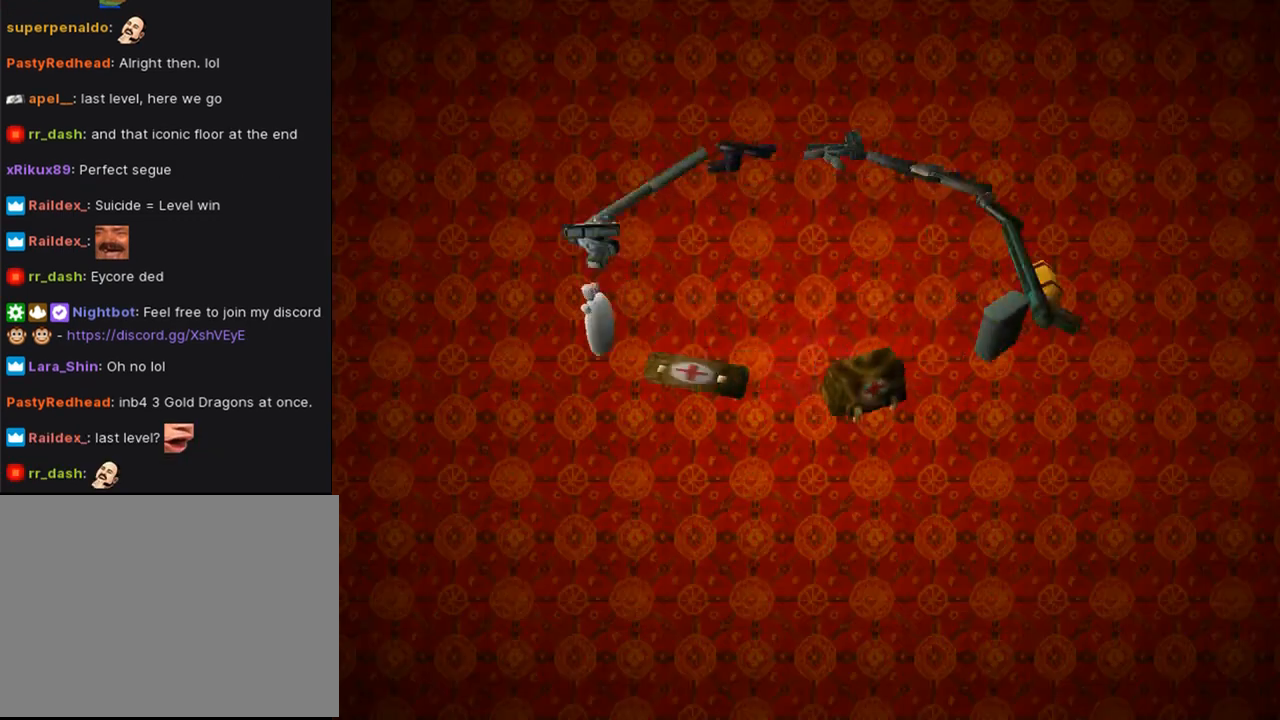
{"buttons": [], "left_stick": "center", "right_stick": "center", "events": [[267, "DPAD_RIGHT", "down"], [433, "DPAD_RIGHT", "up"]]}
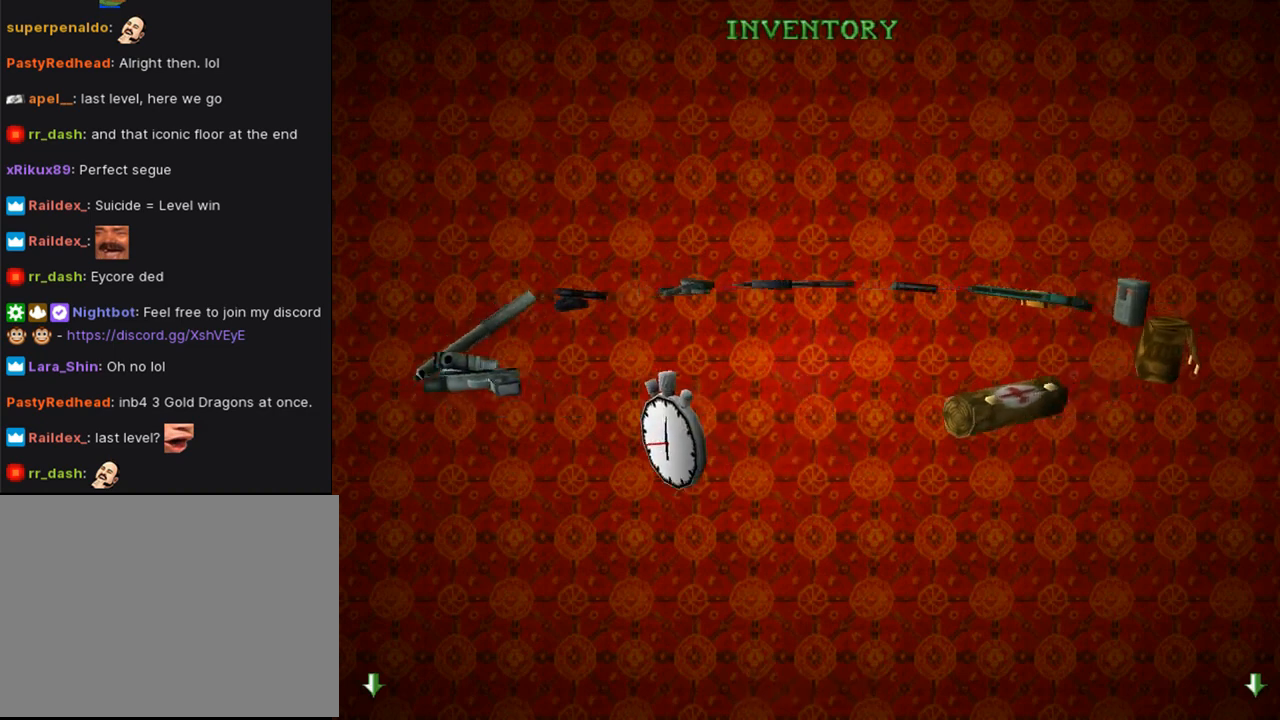
{"buttons": ["DPAD_RIGHT"], "left_stick": "center", "right_stick": "center", "events": [[367, "DPAD_RIGHT", "down"]]}
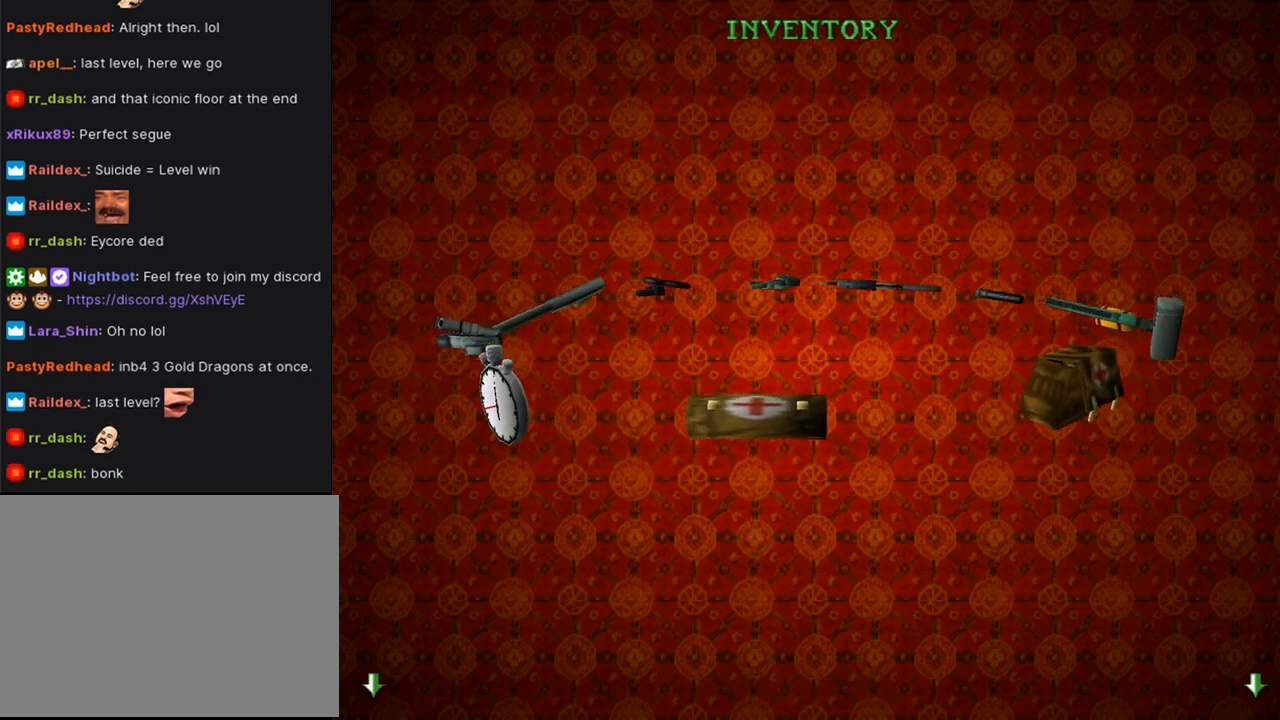
{"buttons": [], "left_stick": "center", "right_stick": "center", "events": [[33, "DPAD_RIGHT", "up"]]}
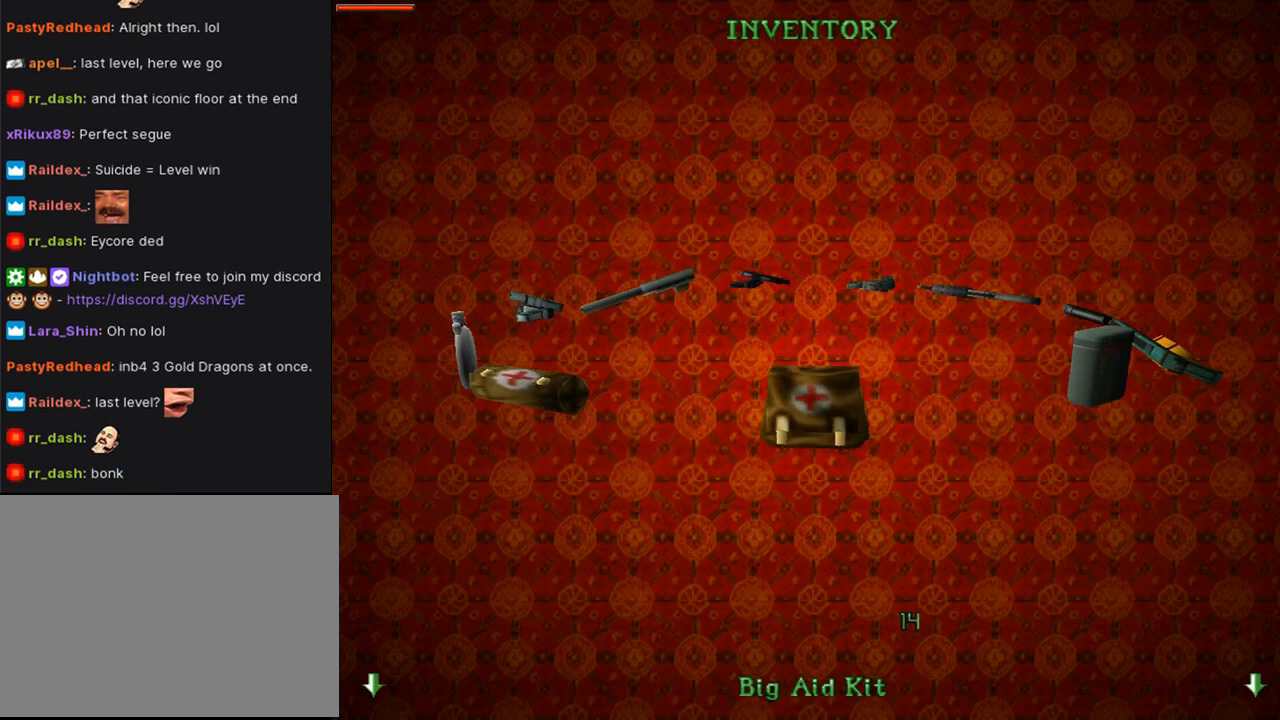
{"buttons": [], "left_stick": "center", "right_stick": "center", "events": [[100, "DPAD_RIGHT", "down"], [267, "DPAD_RIGHT", "up"]]}
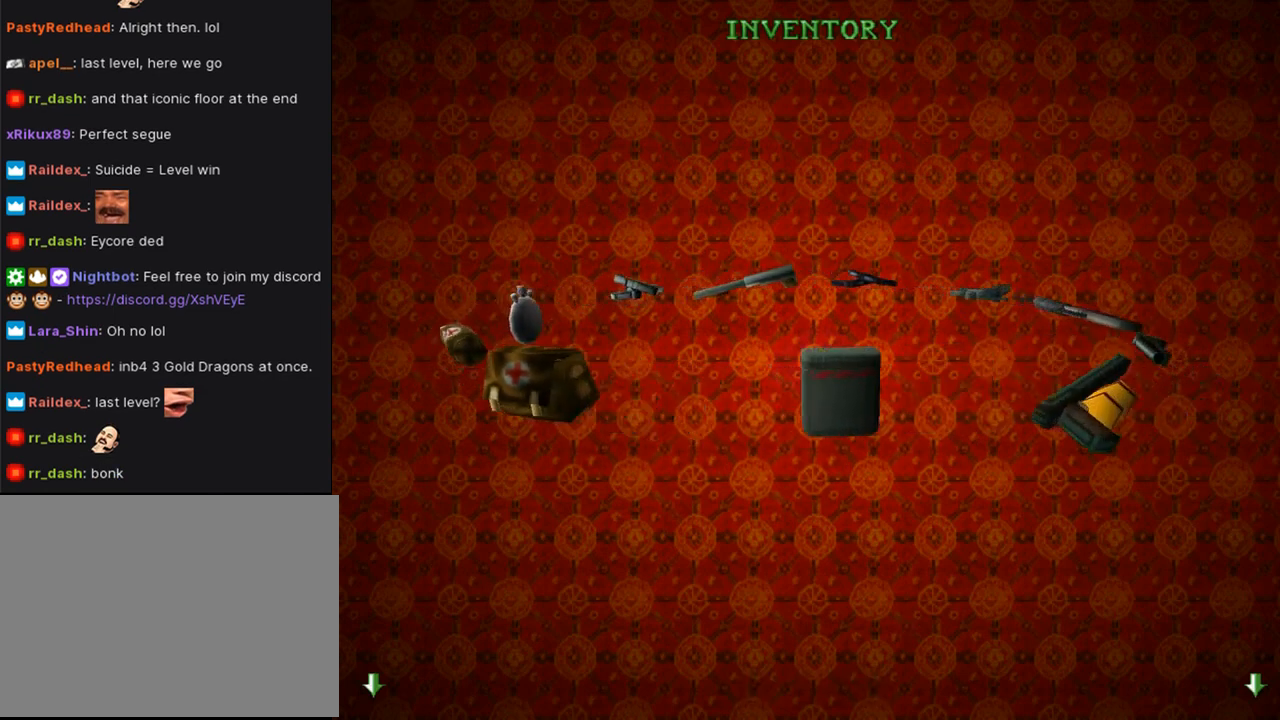
{"buttons": ["DPAD_RIGHT"], "left_stick": "center", "right_stick": "center", "events": [[433, "DPAD_RIGHT", "down"]]}
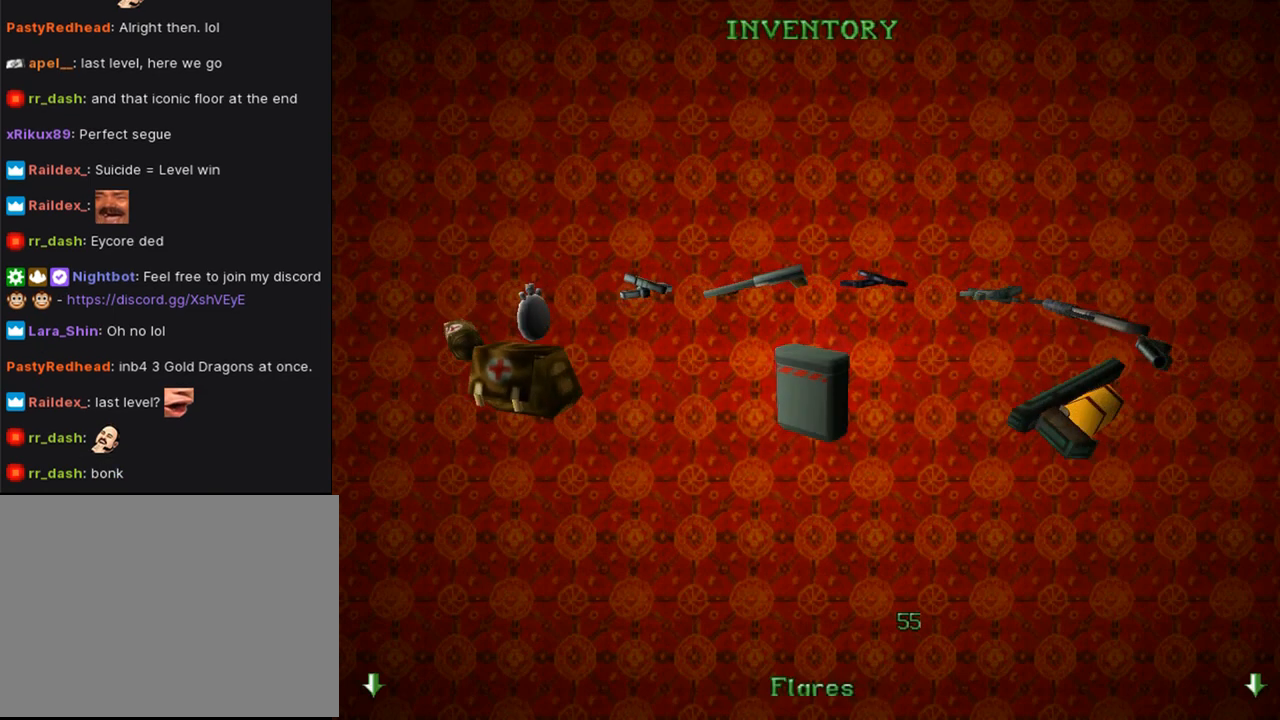
{"buttons": ["DPAD_RIGHT"], "left_stick": "center", "right_stick": "center", "events": [[133, "DPAD_RIGHT", "up"], [500, "DPAD_RIGHT", "down"]]}